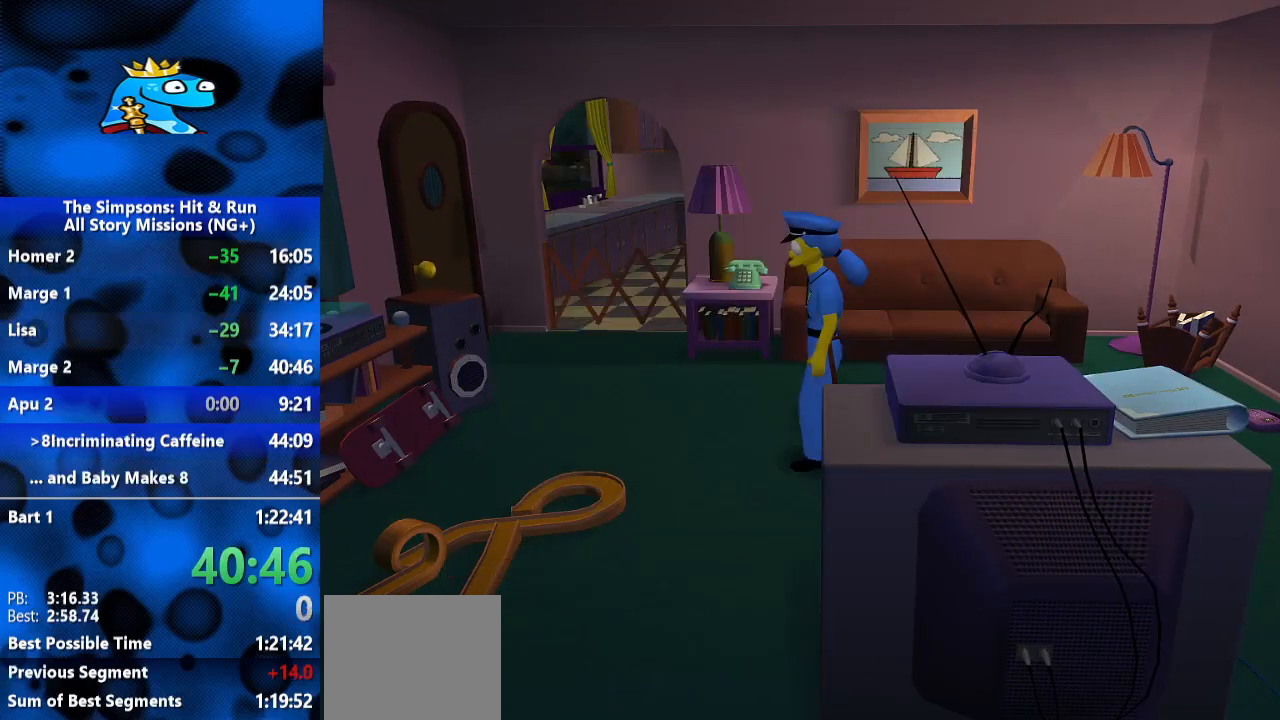
Gameplay with a controller (Xbox layout); each line is a JSON object with the inputs held at the frame after it (dt_ms = milliseconds from this image to that frame). "events" lists button and stick changes between this image and that frame as [ms after this image, input, new state], when the widget could be followed in between. Not read: R3.
{"dt_ms": 500, "buttons": [], "left_stick": "center", "right_stick": "center", "events": [[433, "DPAD_DOWN", "down"], [500, "DPAD_DOWN", "up"]]}
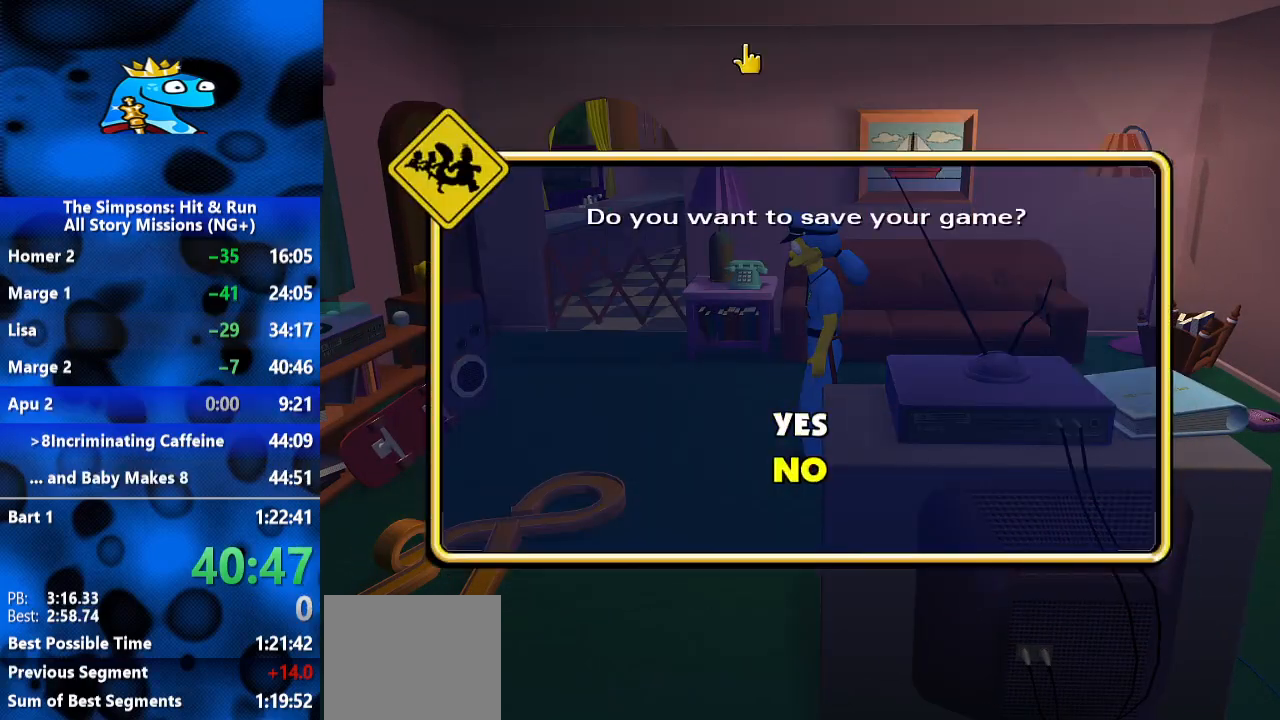
{"dt_ms": 500, "buttons": [], "left_stick": "center", "right_stick": "center", "events": [[100, "A", "down"], [233, "A", "up"]]}
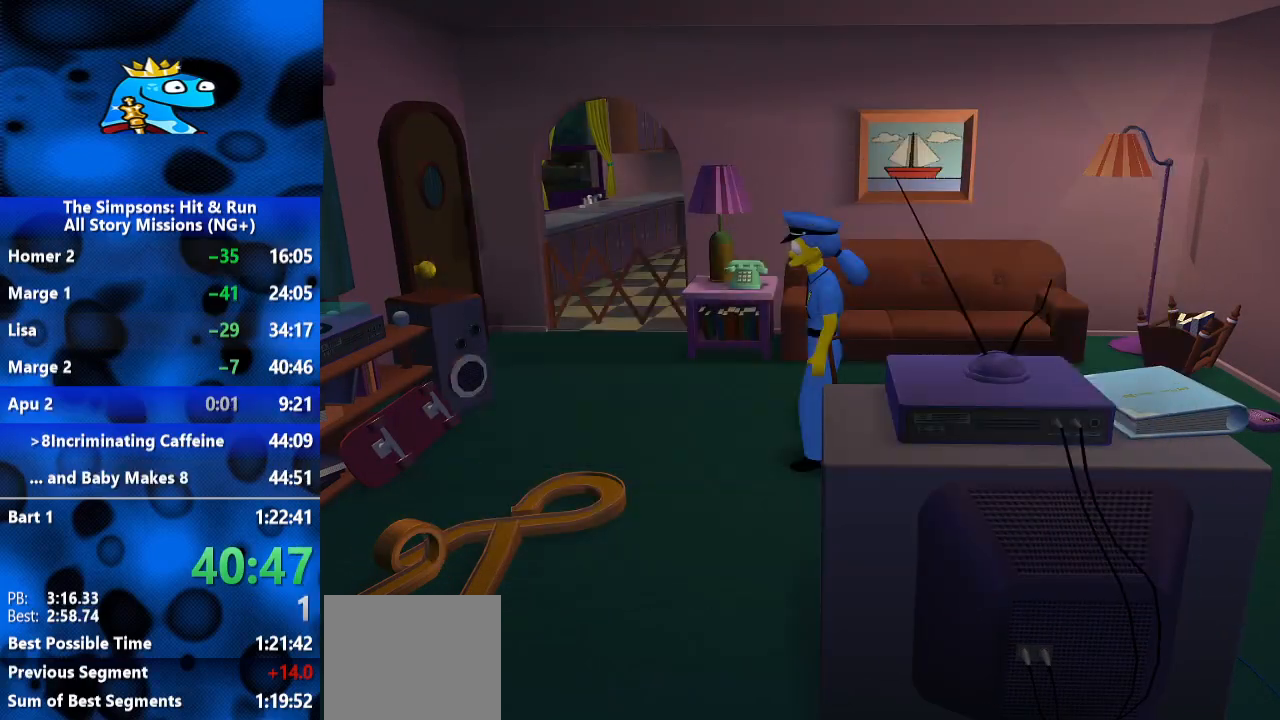
{"dt_ms": 500, "buttons": [], "left_stick": "center", "right_stick": "center", "events": []}
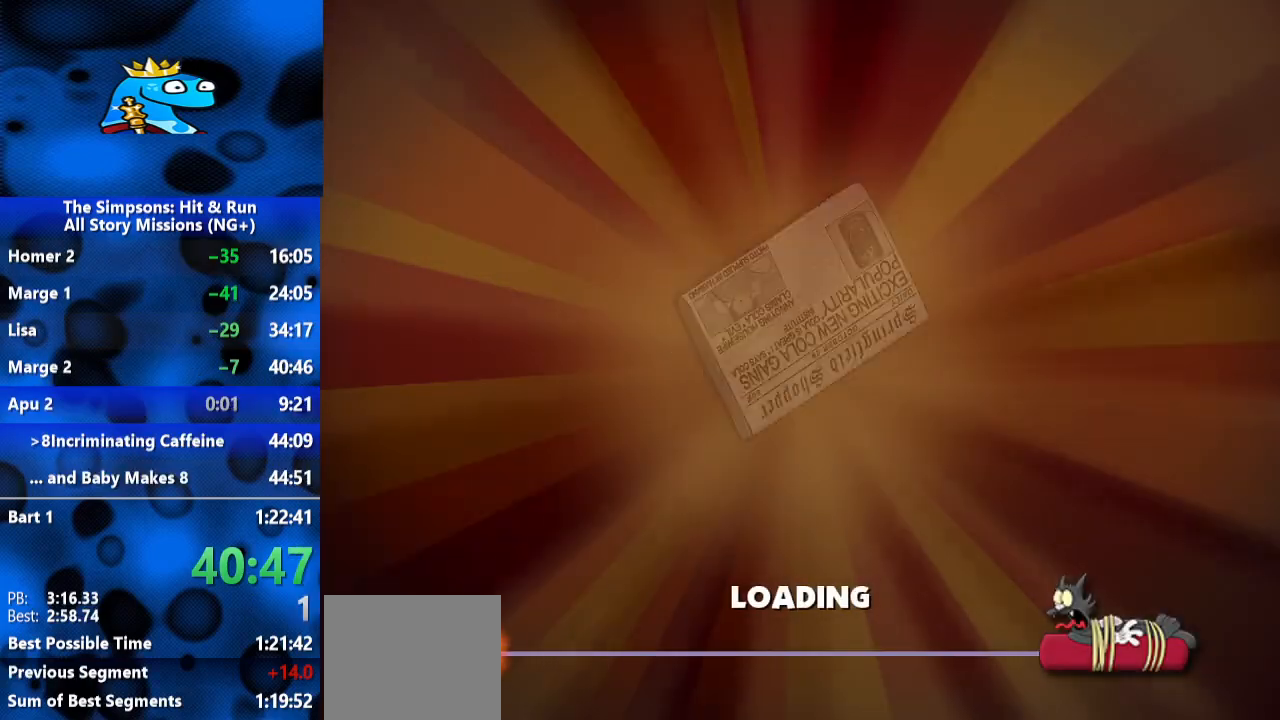
{"dt_ms": 500, "buttons": [], "left_stick": "center", "right_stick": "center", "events": []}
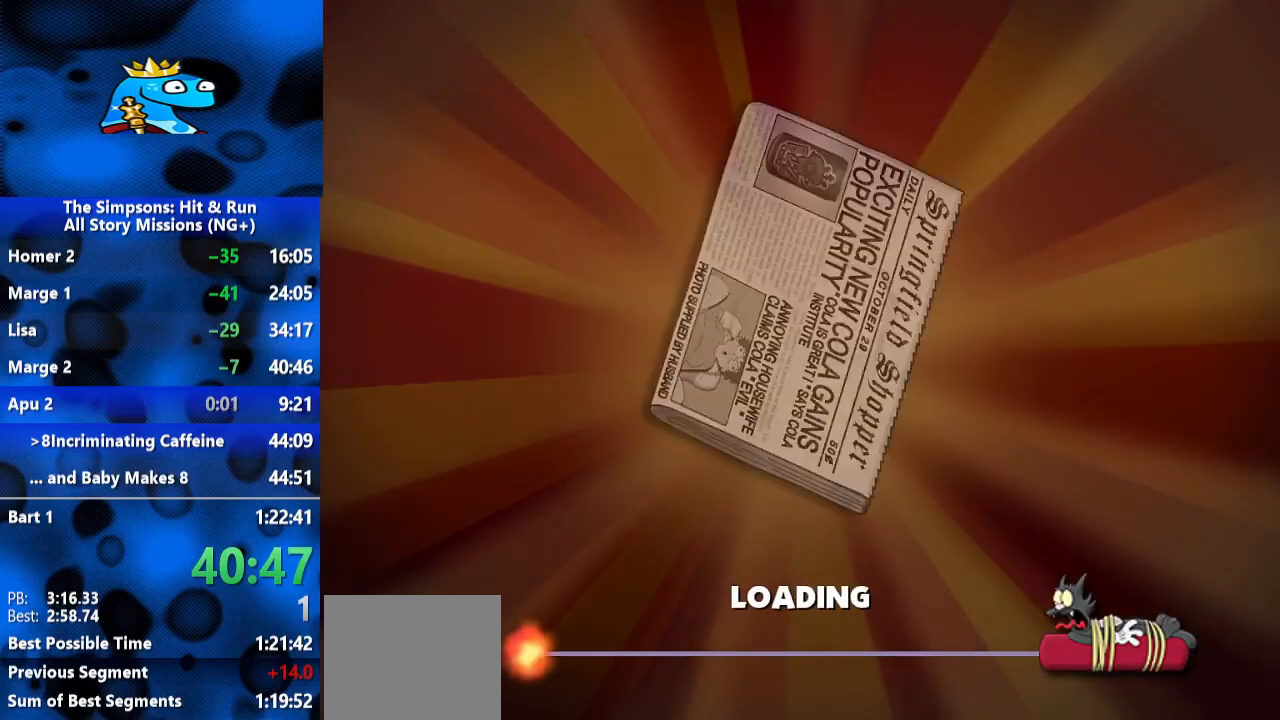
{"dt_ms": 500, "buttons": [], "left_stick": "center", "right_stick": "center", "events": []}
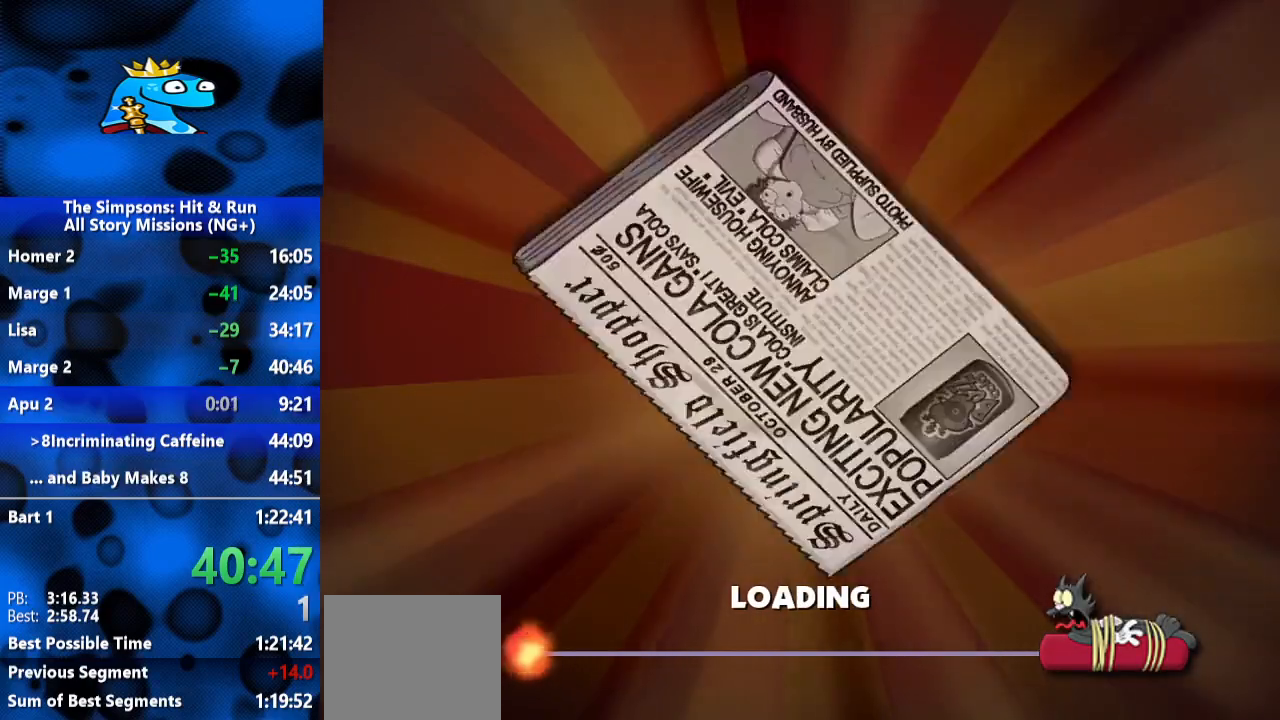
{"dt_ms": 500, "buttons": [], "left_stick": "center", "right_stick": "center", "events": []}
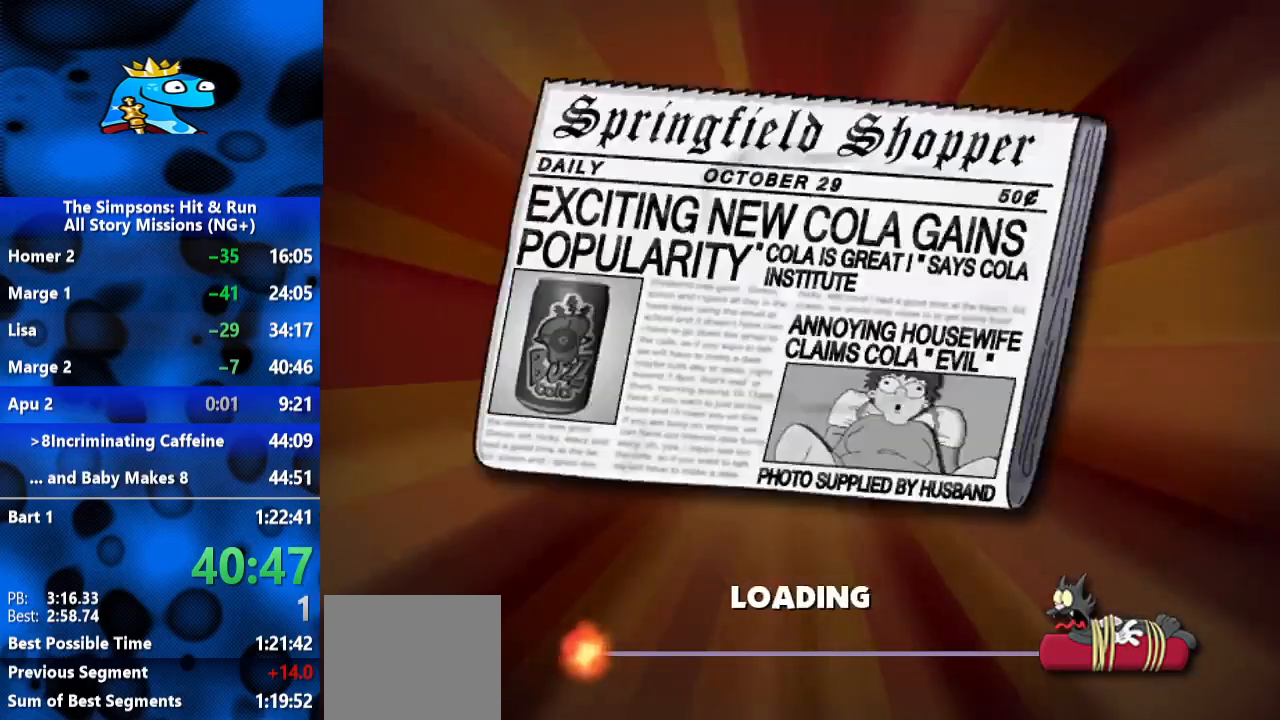
{"dt_ms": 500, "buttons": [], "left_stick": "center", "right_stick": "center", "events": []}
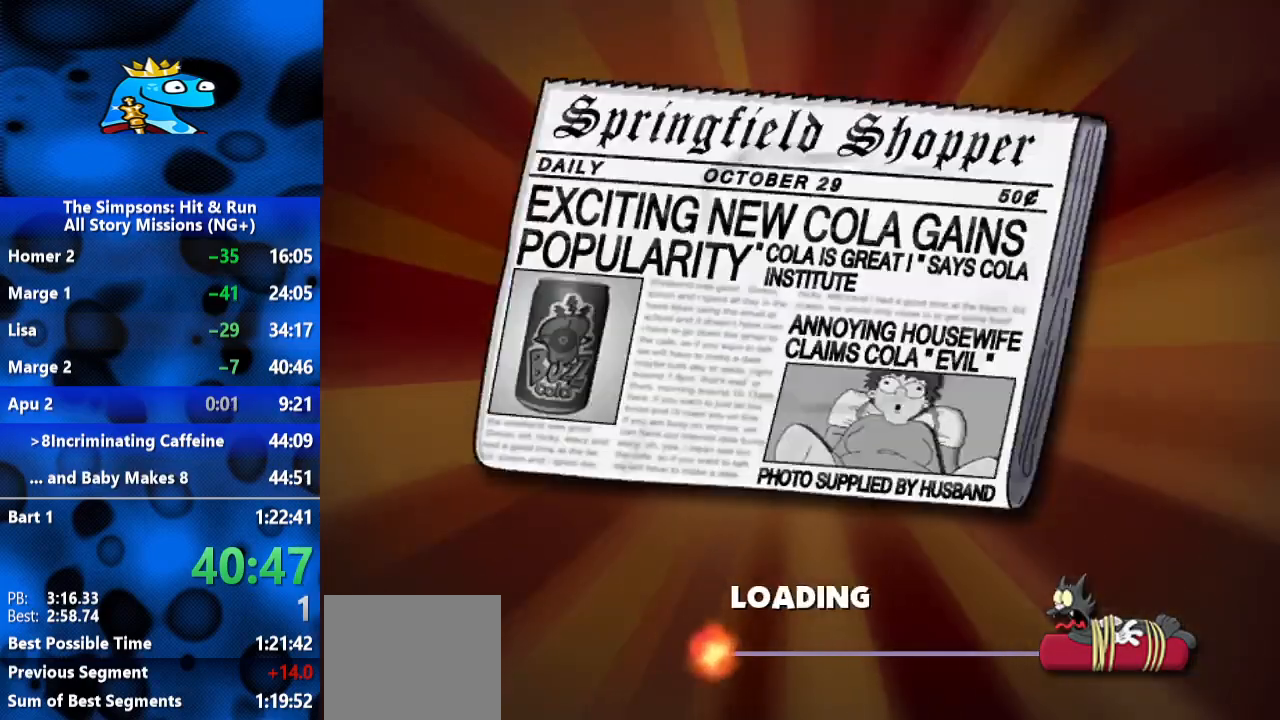
{"dt_ms": 500, "buttons": [], "left_stick": "center", "right_stick": "down-right", "events": [[267, "right_stick", "down"], [433, "right_stick", "down-right"]]}
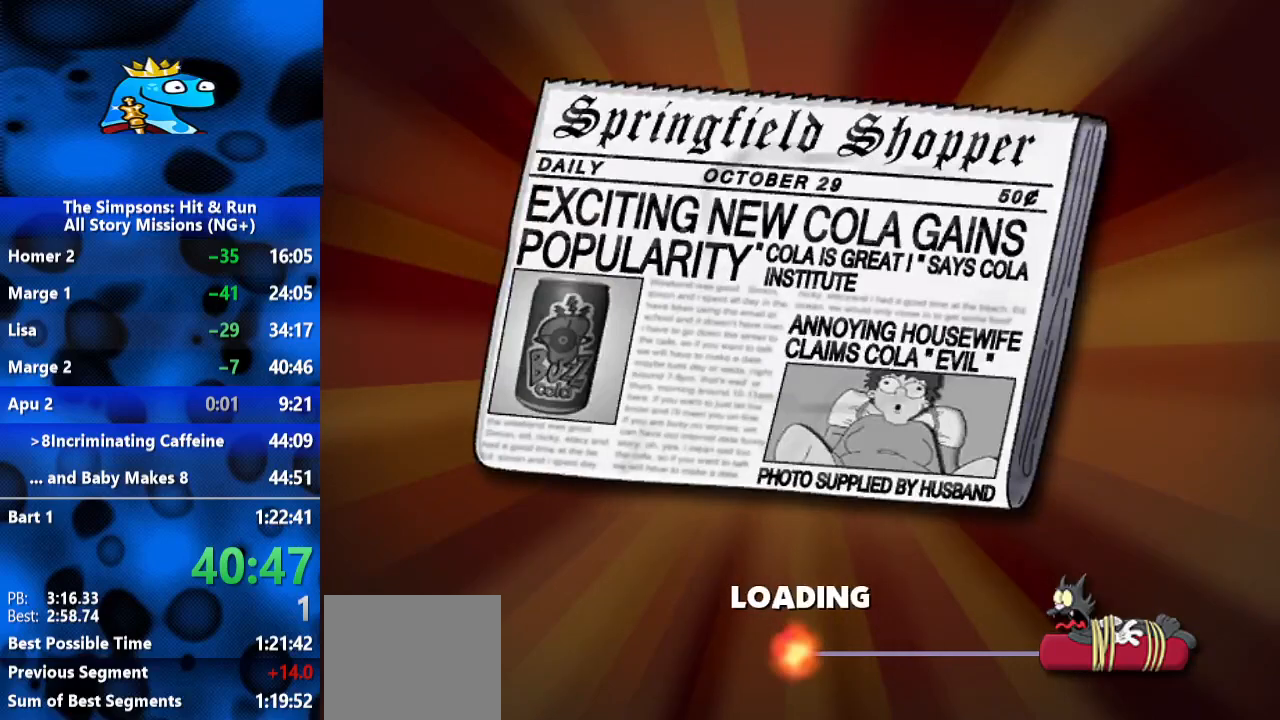
{"dt_ms": 1000, "buttons": [], "left_stick": "center", "right_stick": "center", "events": [[133, "right_stick", "right"], [233, "right_stick", "up-right"], [400, "right_stick", "center"], [500, "right_stick", "right"], [733, "right_stick", "center"]]}
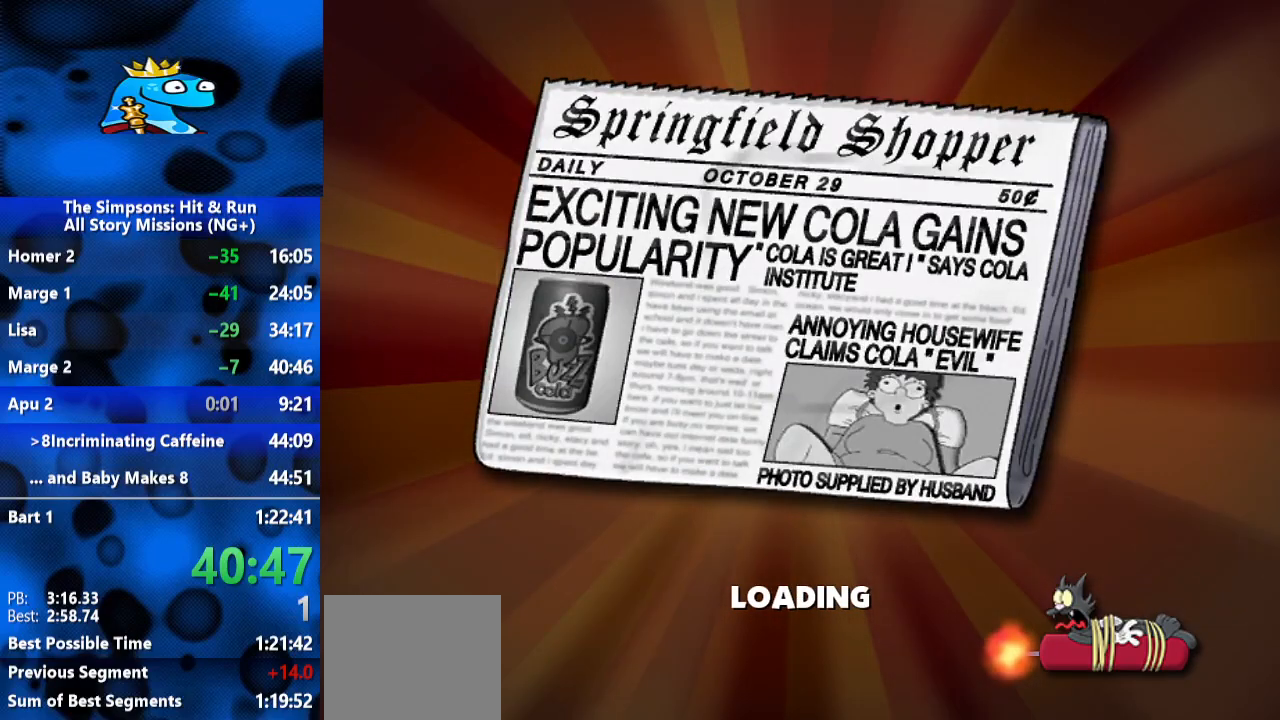
{"dt_ms": 500, "buttons": [], "left_stick": "center", "right_stick": "center", "events": [[233, "right_stick", "left"], [400, "right_stick", "down-left"], [500, "right_stick", "center"]]}
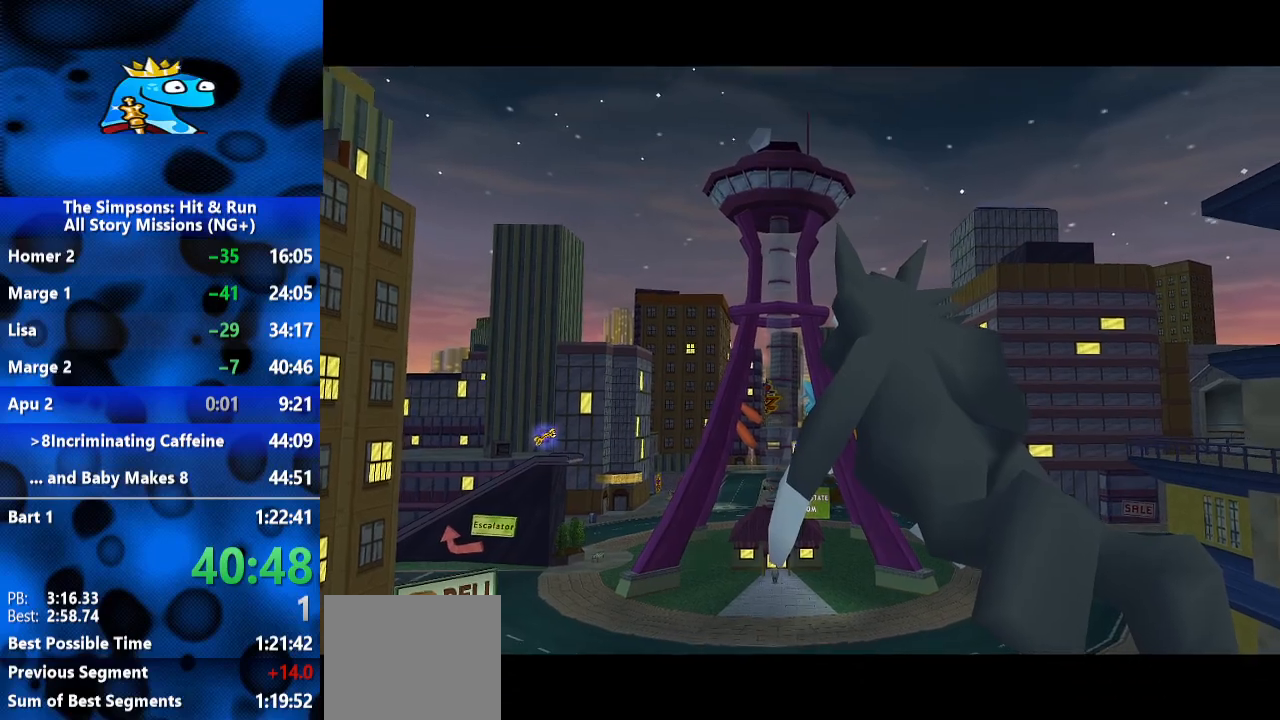
{"dt_ms": 500, "buttons": [], "left_stick": "up", "right_stick": "center", "events": [[233, "left_stick", "up"]]}